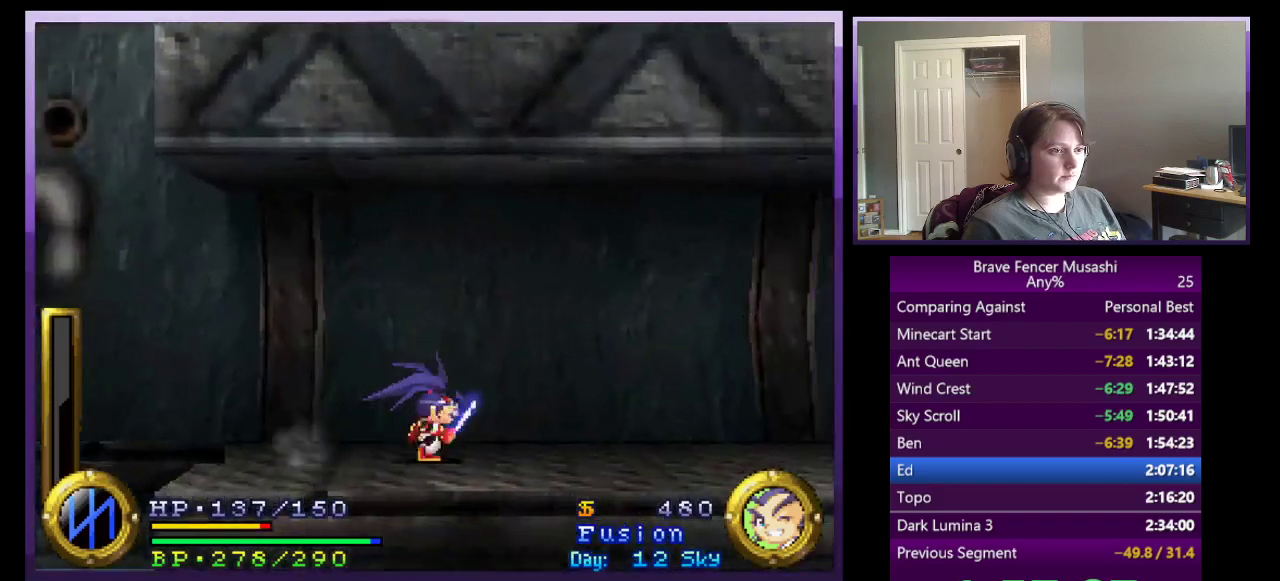
Gameplay with a controller (PlayStation layout); each line is a JSON object with the inputs held at the frame after it. "events" lists button and stick changes between this image and that frame as [ms after this image, input, new state], when the widget could be followed in between.
{"buttons": [], "left_stick": "up-right", "right_stick": "center"}
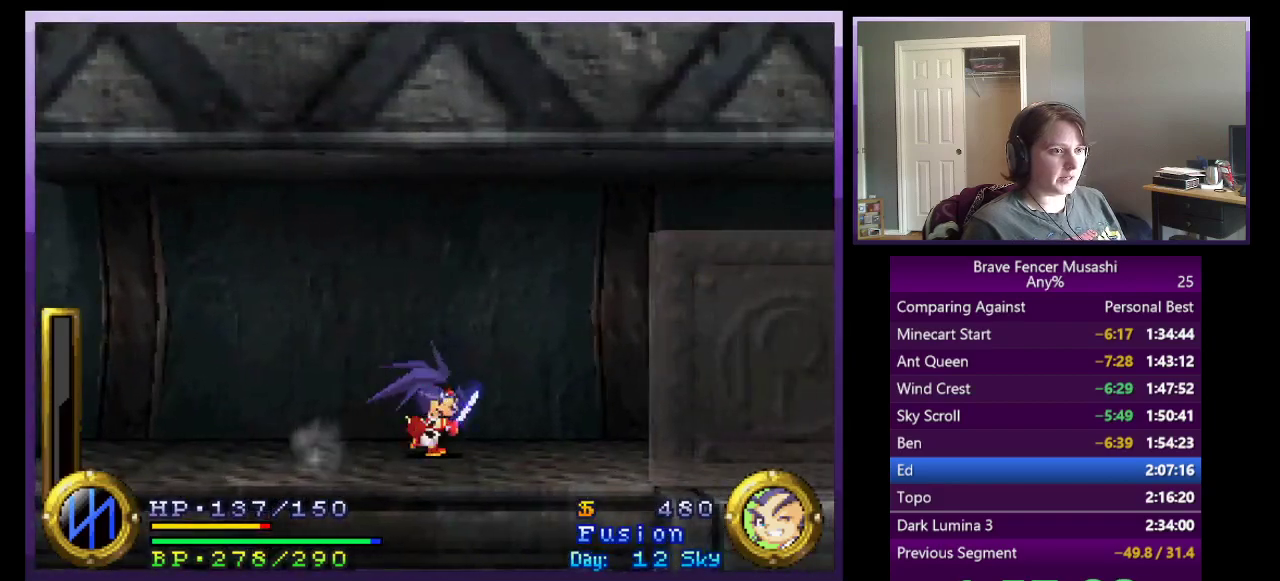
{"buttons": [], "left_stick": "down-right", "right_stick": "center", "events": [[33, "left_stick", "right"], [250, "left_stick", "down-right"]]}
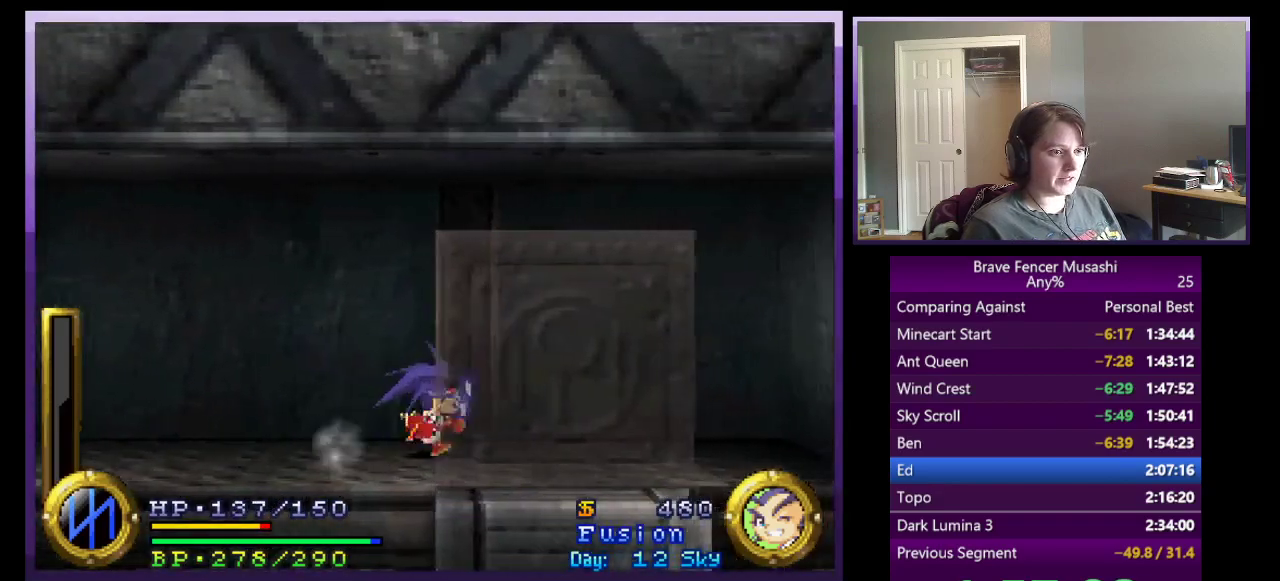
{"buttons": ["CROSS"], "left_stick": "center", "right_stick": "center", "events": [[67, "START", "down"], [217, "left_stick", "center"], [350, "START", "up"], [450, "CROSS", "down"]]}
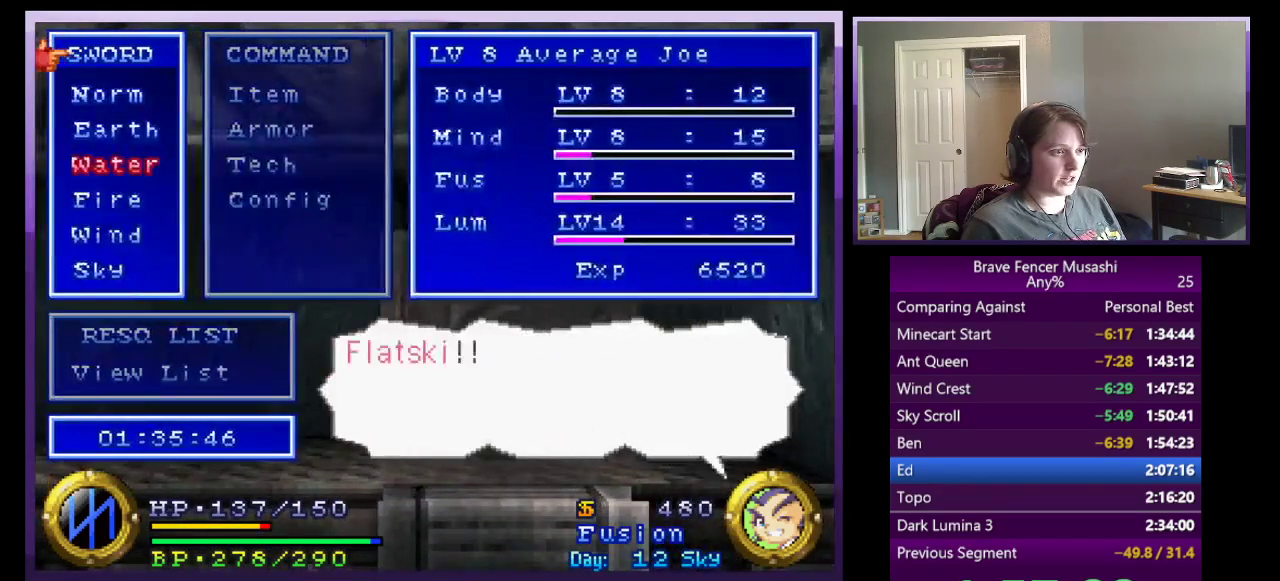
{"buttons": [], "left_stick": "center", "right_stick": "center", "events": [[67, "CROSS", "up"], [217, "DPAD_UP", "down"], [333, "CROSS", "down"], [333, "DPAD_UP", "up"], [467, "CROSS", "up"]]}
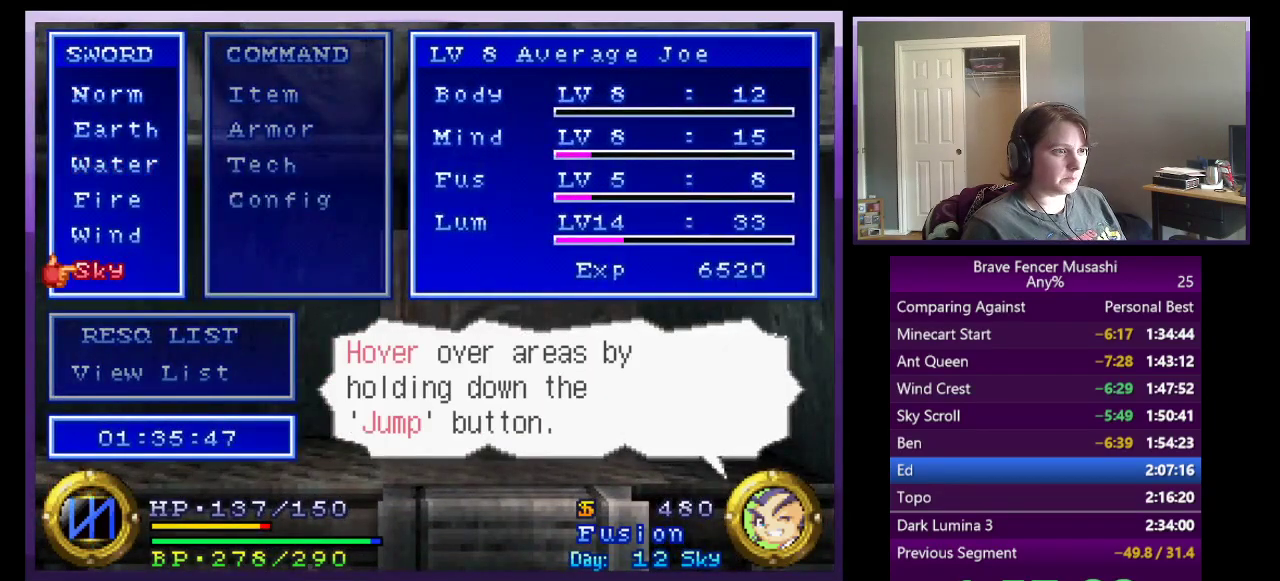
{"buttons": [], "left_stick": "center", "right_stick": "center", "events": [[50, "START", "down"], [183, "START", "up"], [200, "left_stick", "down"], [433, "left_stick", "center"]]}
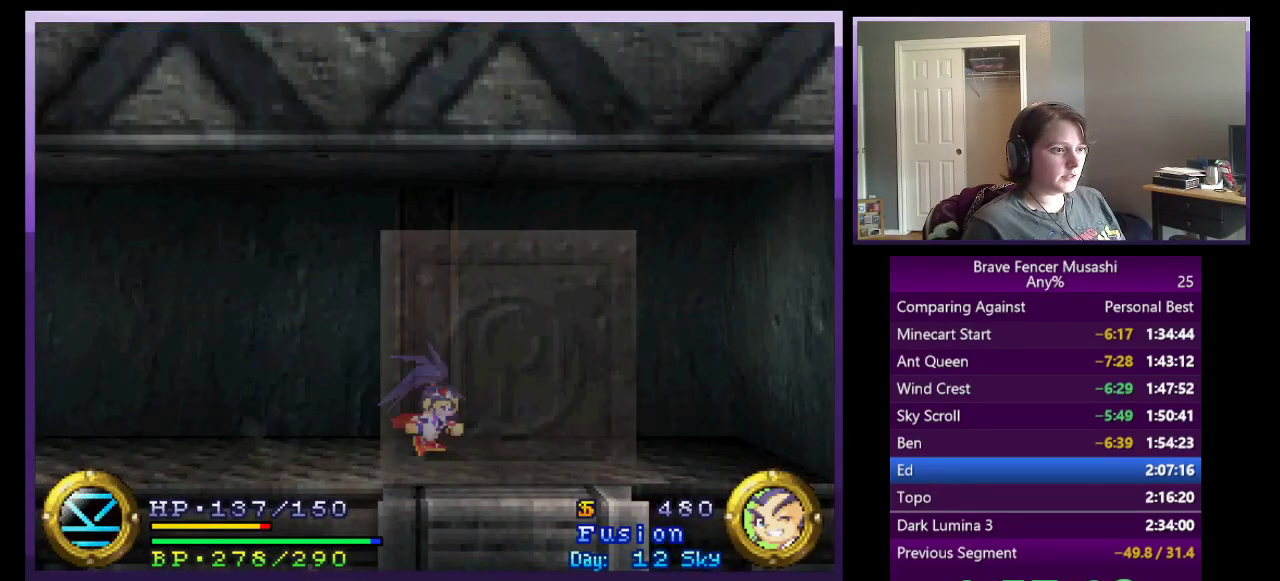
{"buttons": [], "left_stick": "center", "right_stick": "center", "events": [[67, "START", "down"], [250, "START", "up"]]}
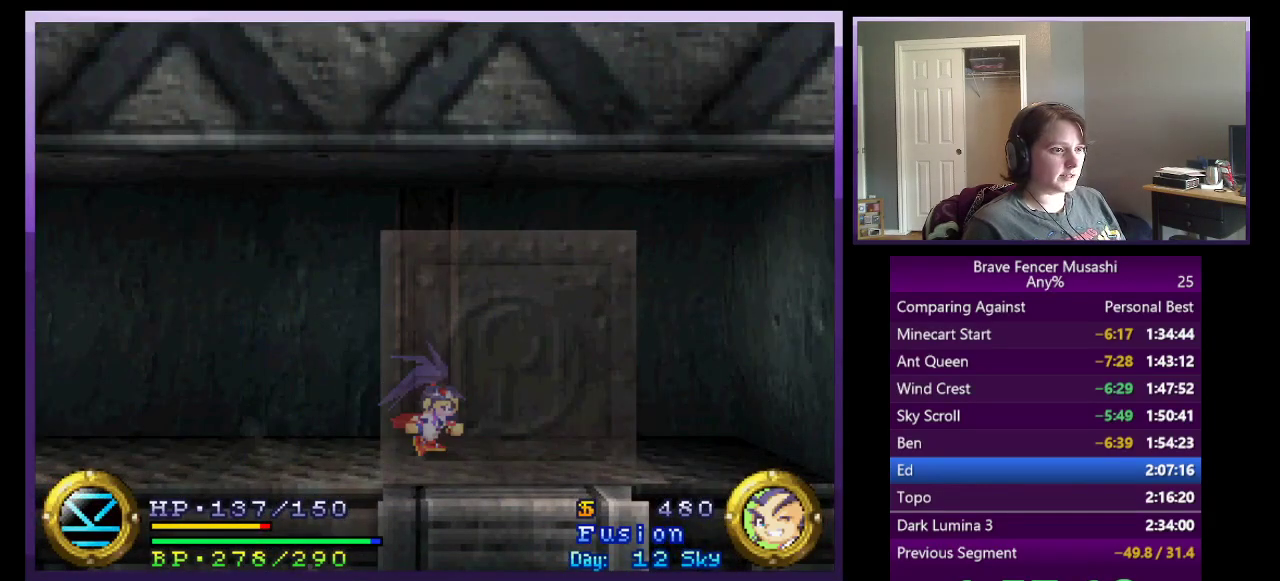
{"buttons": [], "left_stick": "center", "right_stick": "center", "events": [[283, "START", "down"], [467, "START", "up"]]}
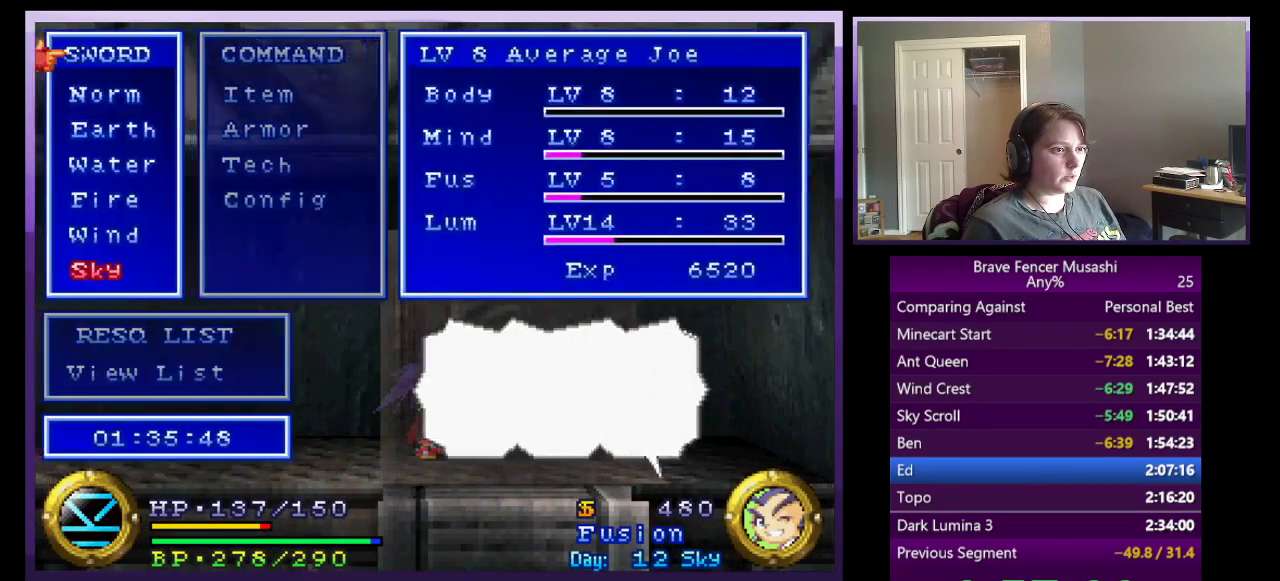
{"buttons": [], "left_stick": "center", "right_stick": "center", "events": [[300, "CROSS", "down"], [417, "CROSS", "up"]]}
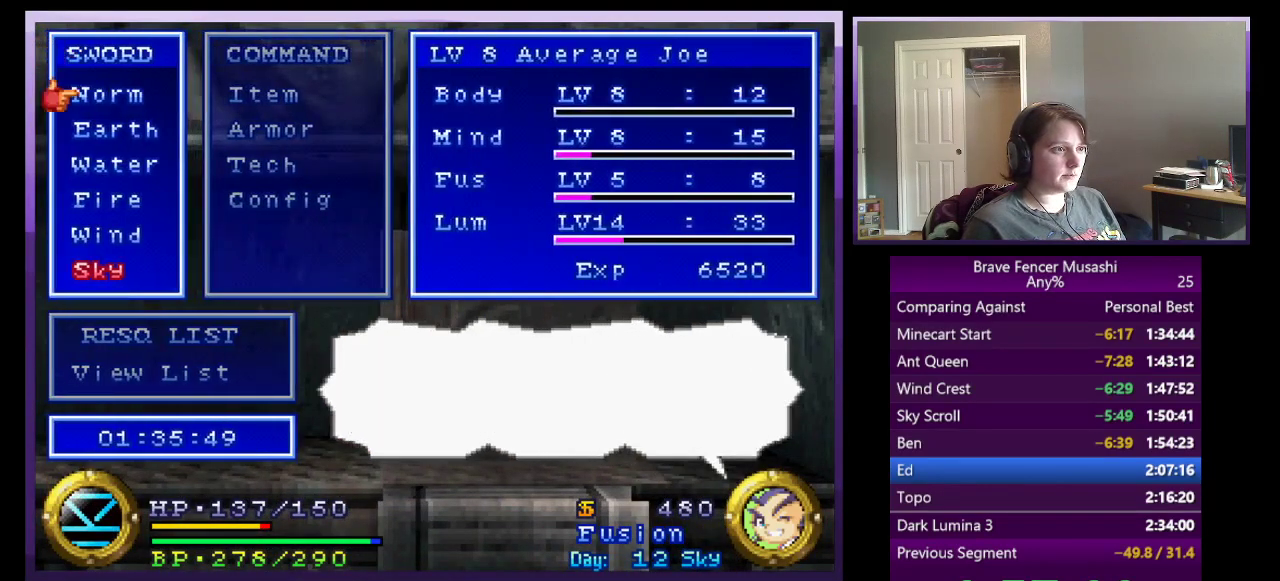
{"buttons": [], "left_stick": "center", "right_stick": "center", "events": [[67, "DPAD_UP", "down"], [183, "DPAD_UP", "up"], [200, "CROSS", "down"], [267, "CROSS", "up"]]}
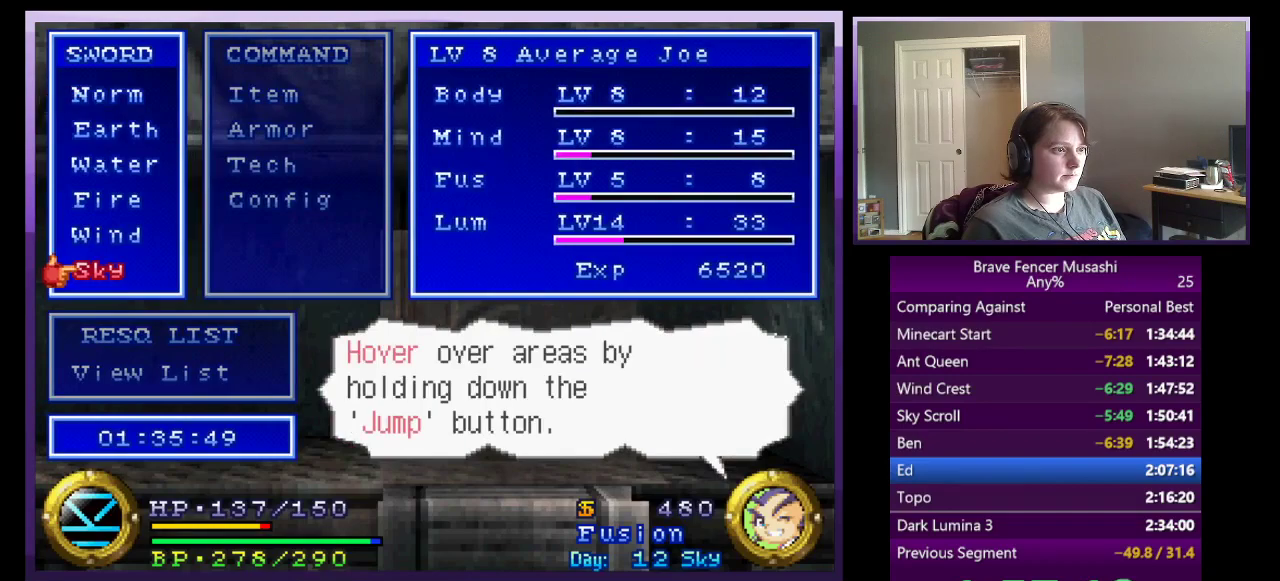
{"buttons": ["CROSS"], "left_stick": "center", "right_stick": "center", "events": [[33, "CROSS", "down"], [83, "CROSS", "up"], [350, "DPAD_UP", "down"], [450, "CROSS", "down"], [450, "DPAD_UP", "up"]]}
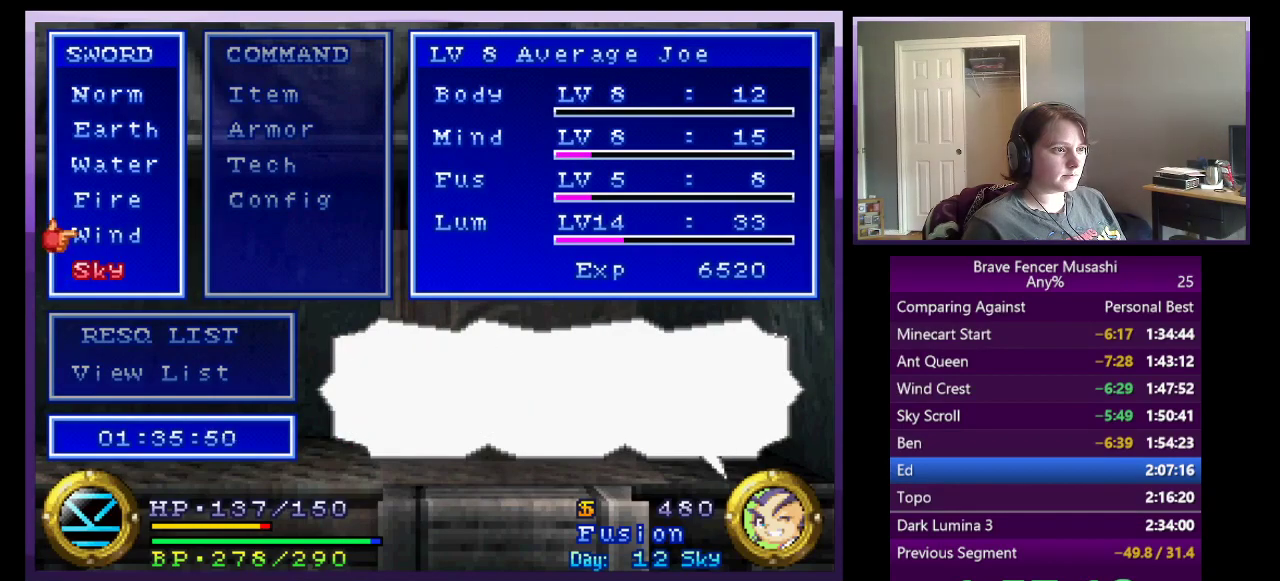
{"buttons": [], "left_stick": "down", "right_stick": "center", "events": [[50, "CROSS", "up"], [167, "START", "down"], [333, "START", "up"], [367, "left_stick", "down"]]}
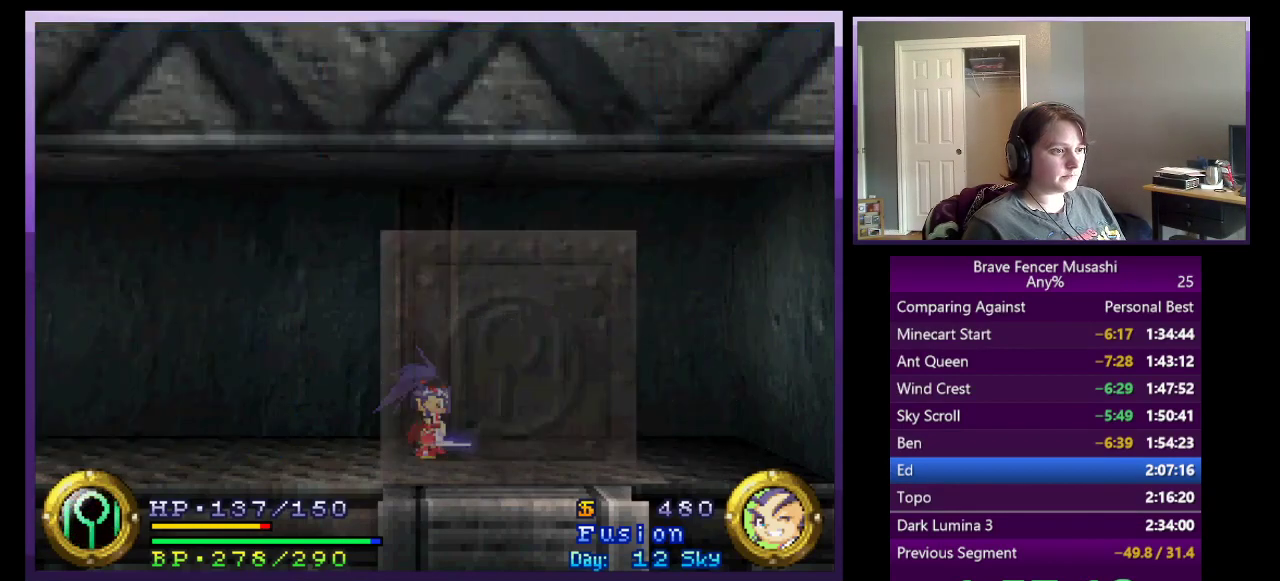
{"buttons": [], "left_stick": "down", "right_stick": "center", "events": []}
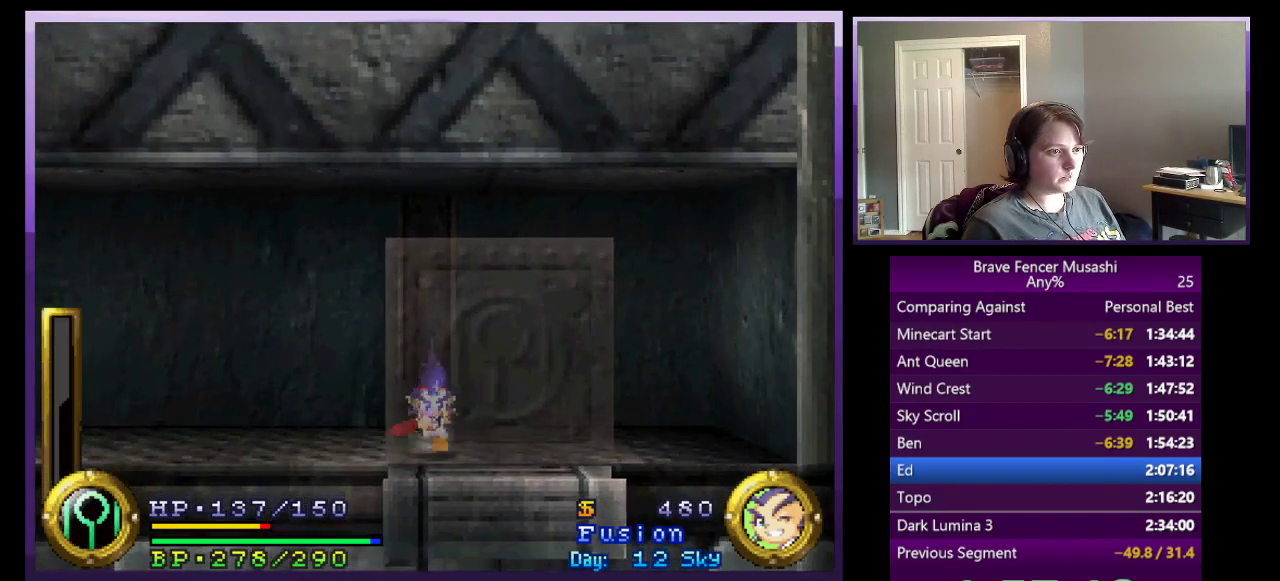
{"buttons": [], "left_stick": "down", "right_stick": "center", "events": []}
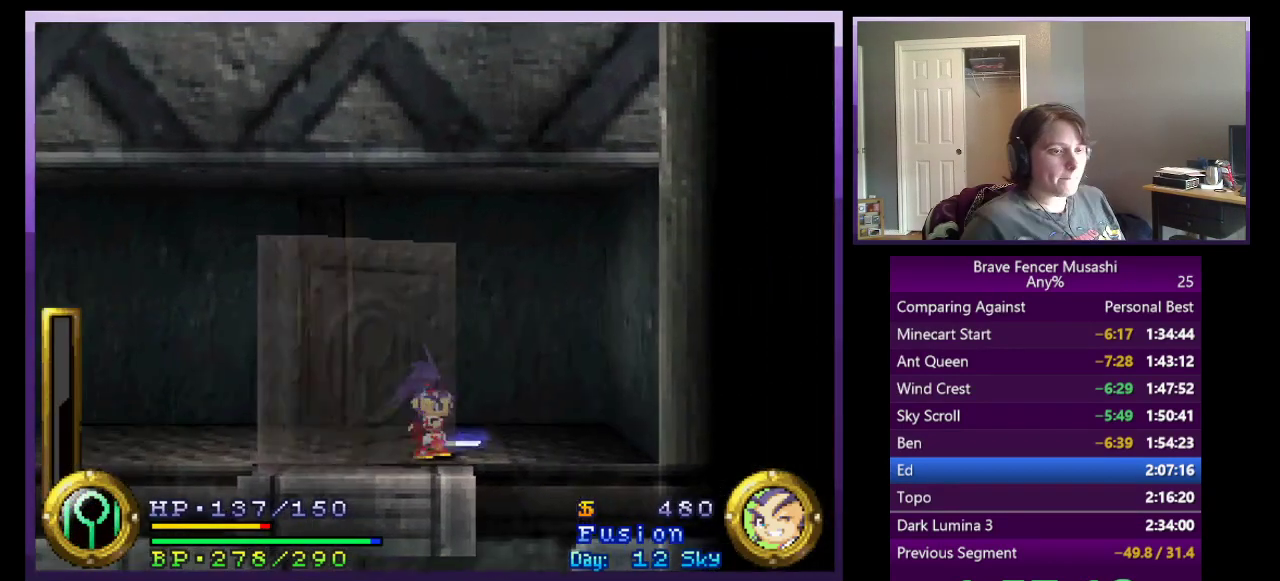
{"buttons": [], "left_stick": "center", "right_stick": "center", "events": [[50, "left_stick", "center"]]}
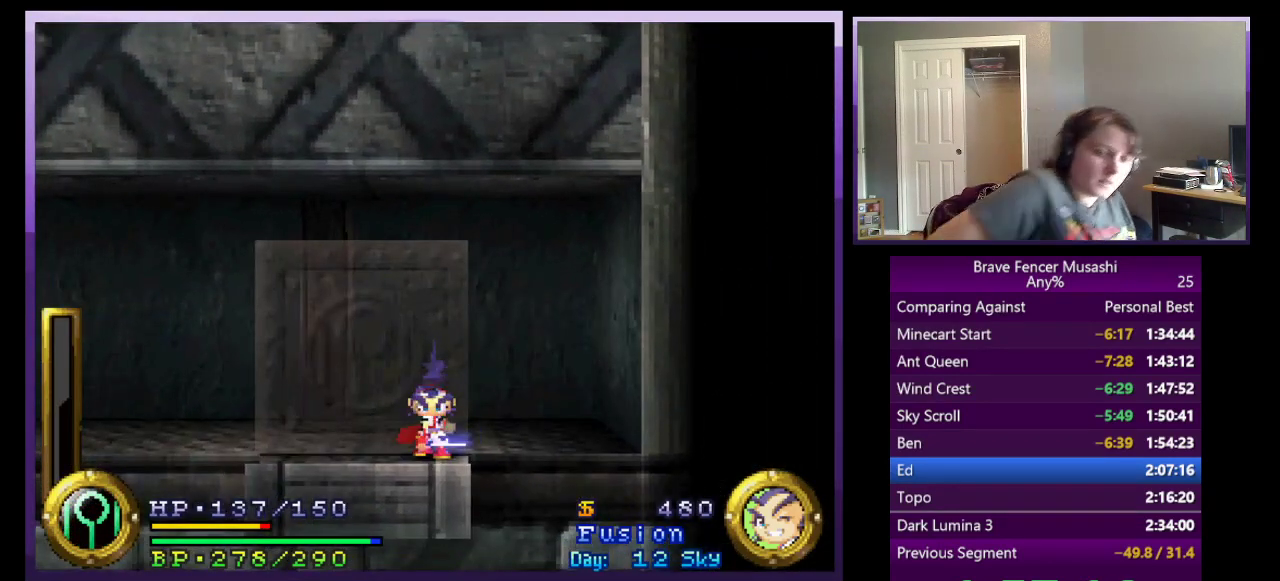
{"buttons": [], "left_stick": "center", "right_stick": "center", "events": []}
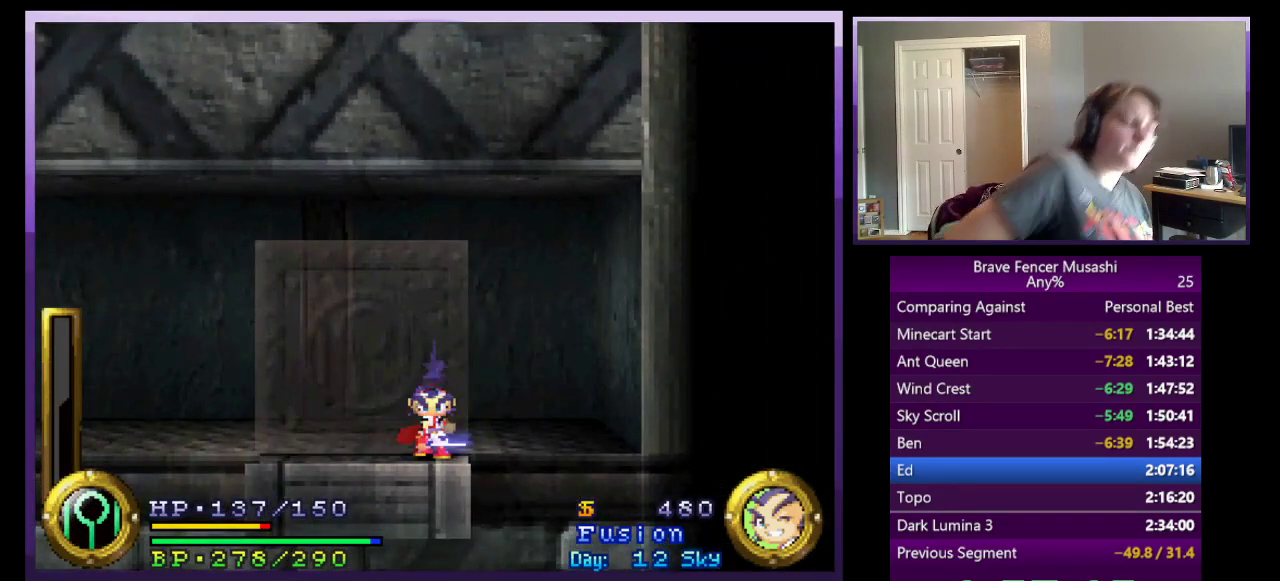
{"buttons": [], "left_stick": "center", "right_stick": "center", "events": []}
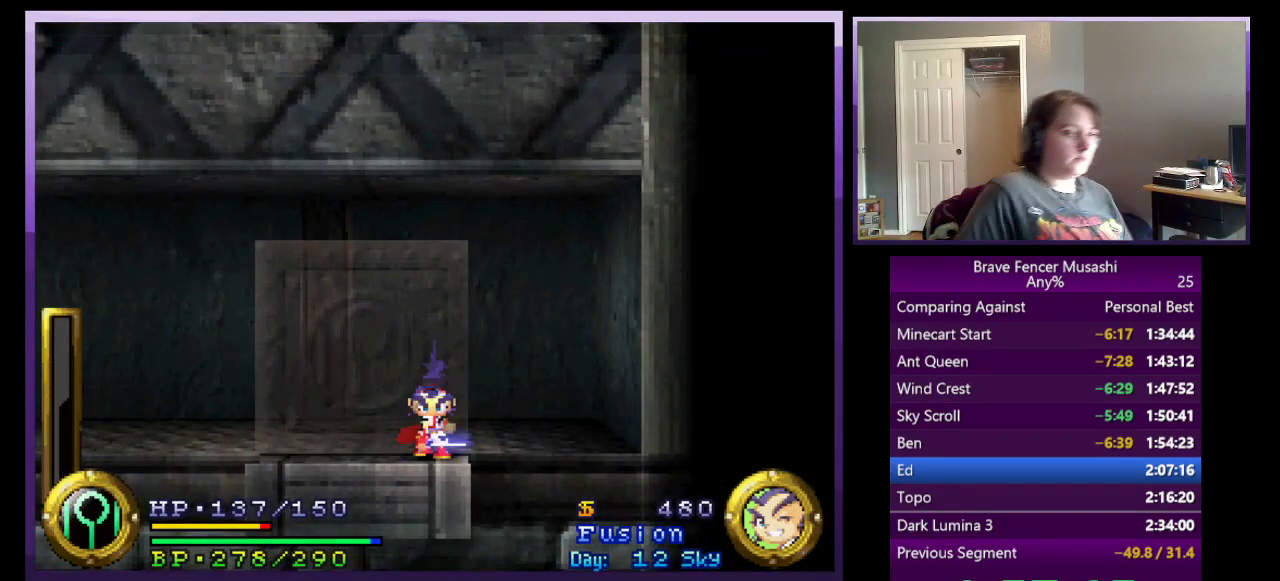
{"buttons": [], "left_stick": "center", "right_stick": "center", "events": []}
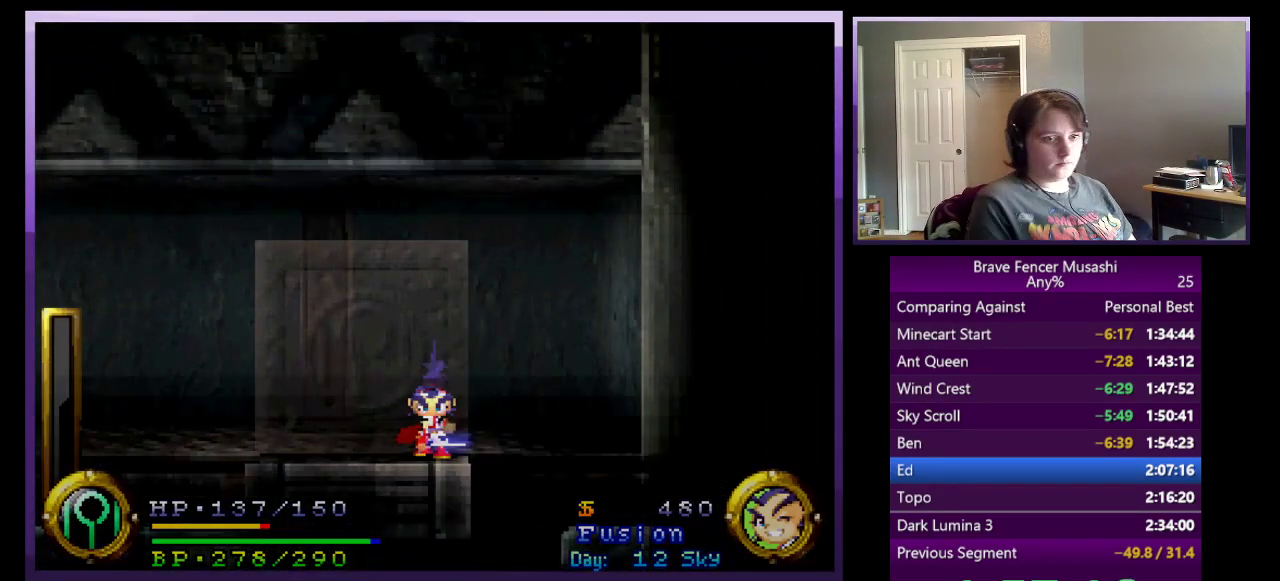
{"buttons": [], "left_stick": "center", "right_stick": "center", "events": []}
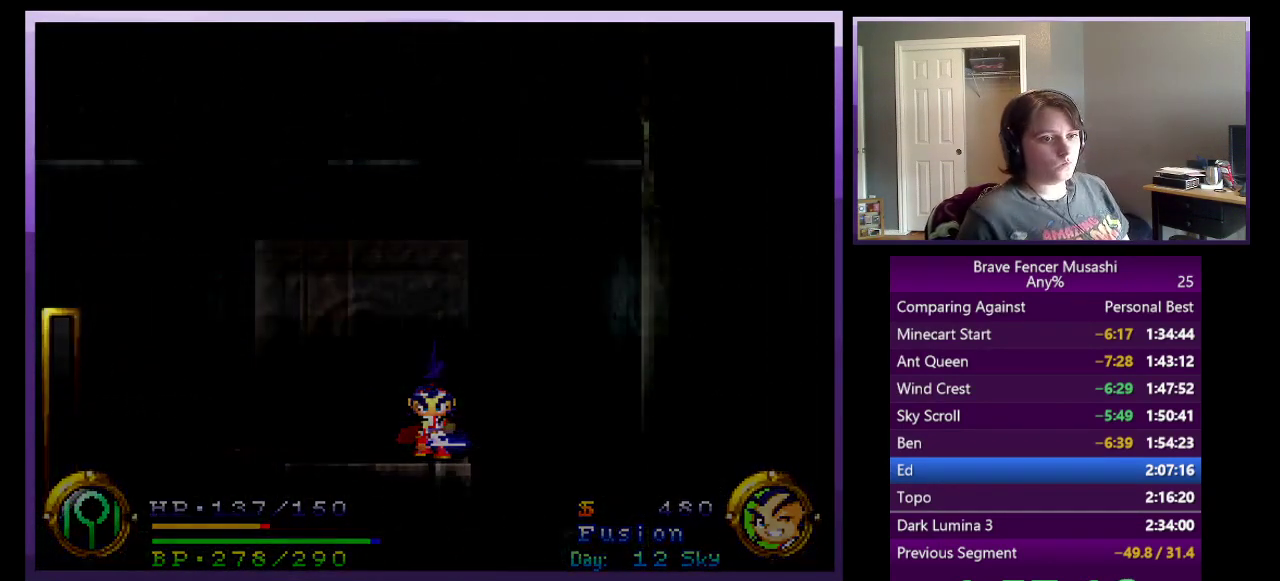
{"buttons": [], "left_stick": "center", "right_stick": "center", "events": []}
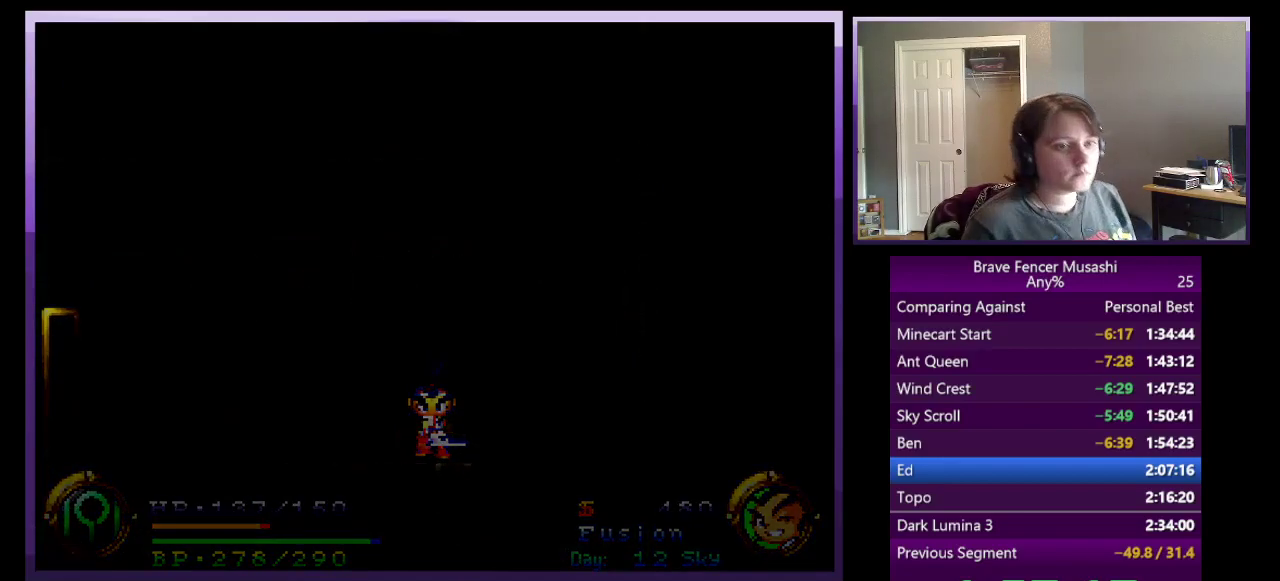
{"buttons": [], "left_stick": "center", "right_stick": "center", "events": []}
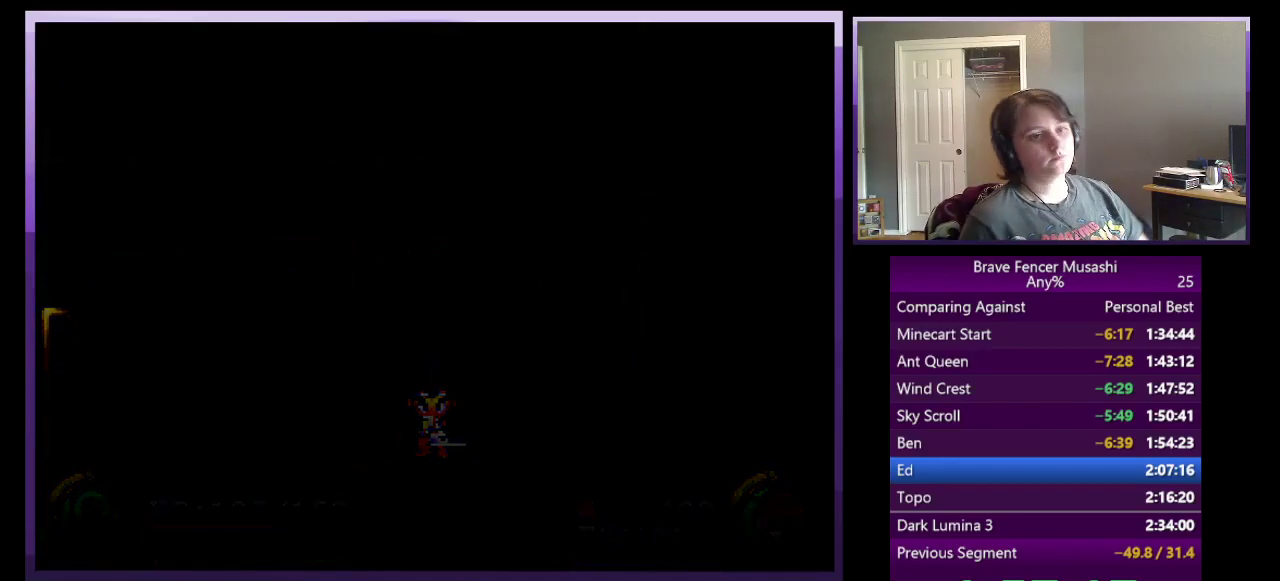
{"buttons": [], "left_stick": "center", "right_stick": "center", "events": []}
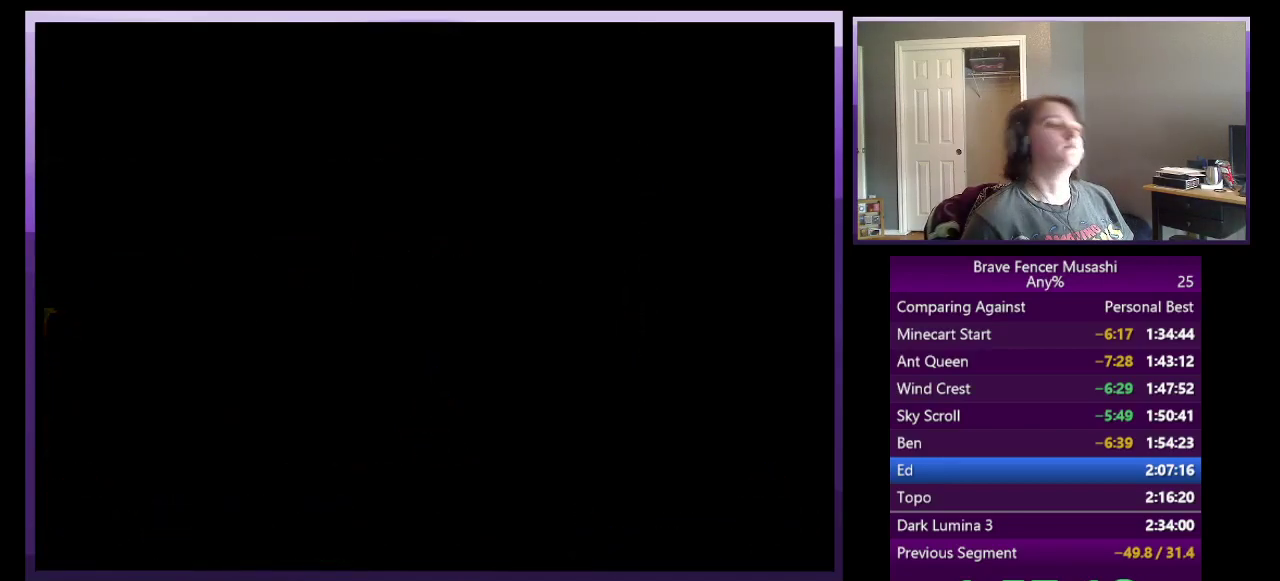
{"buttons": [], "left_stick": "center", "right_stick": "center", "events": []}
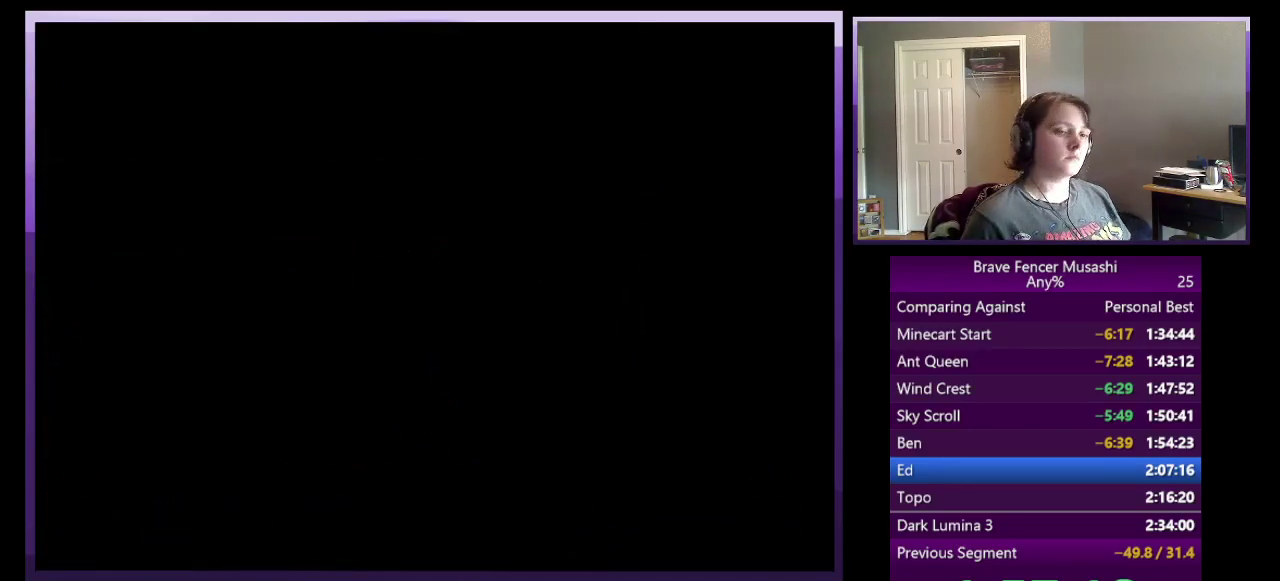
{"buttons": [], "left_stick": "center", "right_stick": "center", "events": []}
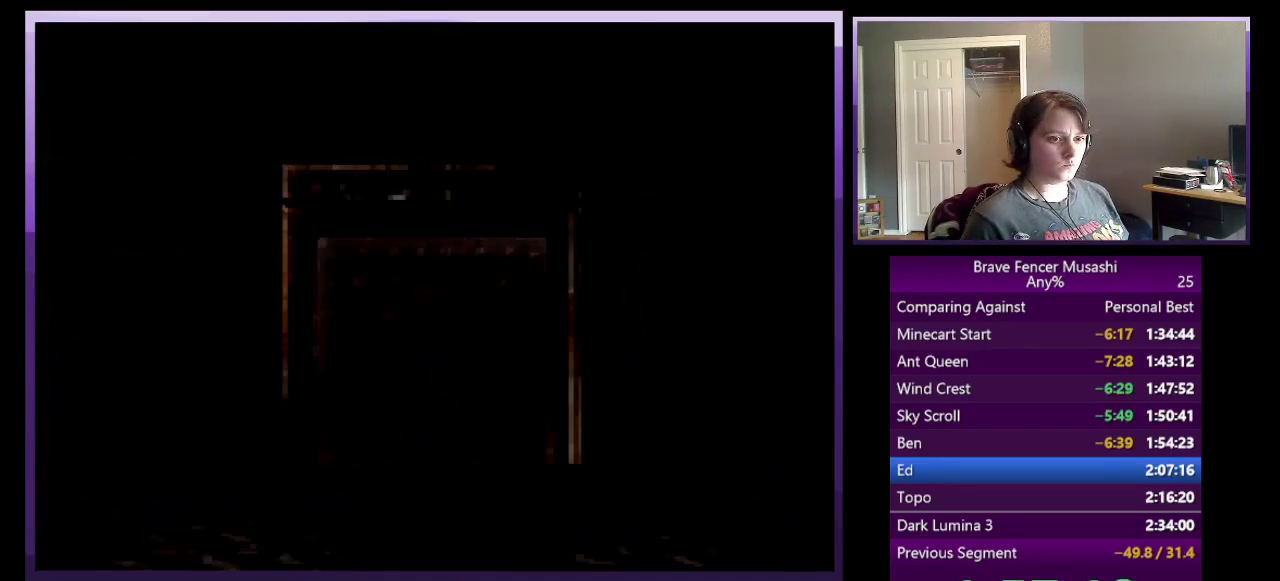
{"buttons": [], "left_stick": "center", "right_stick": "center", "events": []}
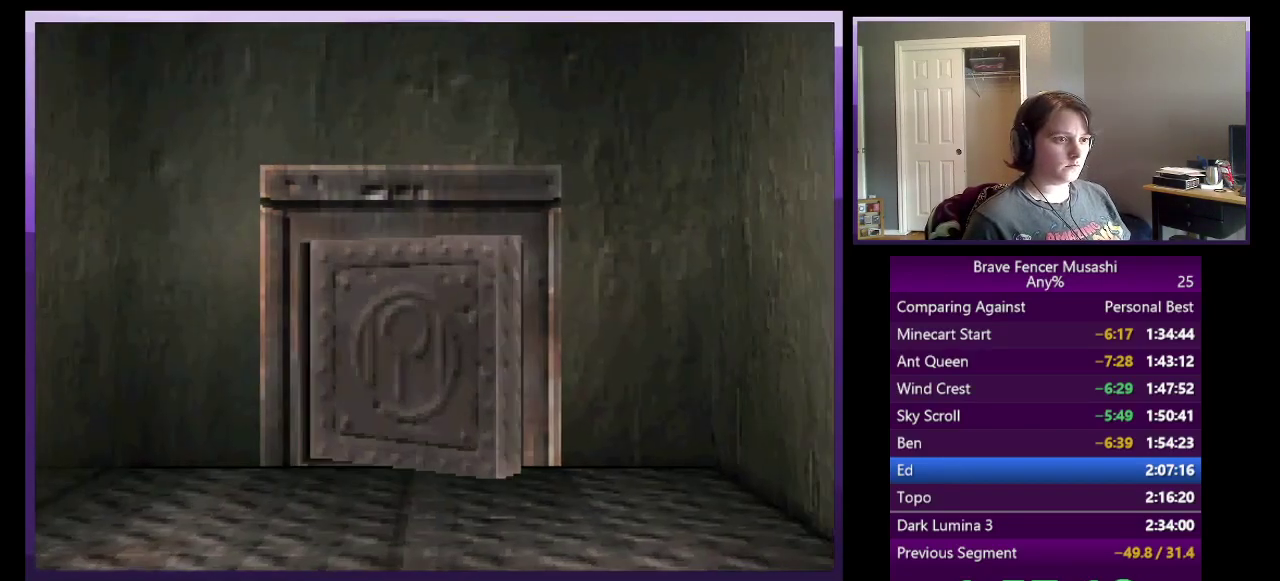
{"buttons": [], "left_stick": "down", "right_stick": "center", "events": [[333, "left_stick", "down"]]}
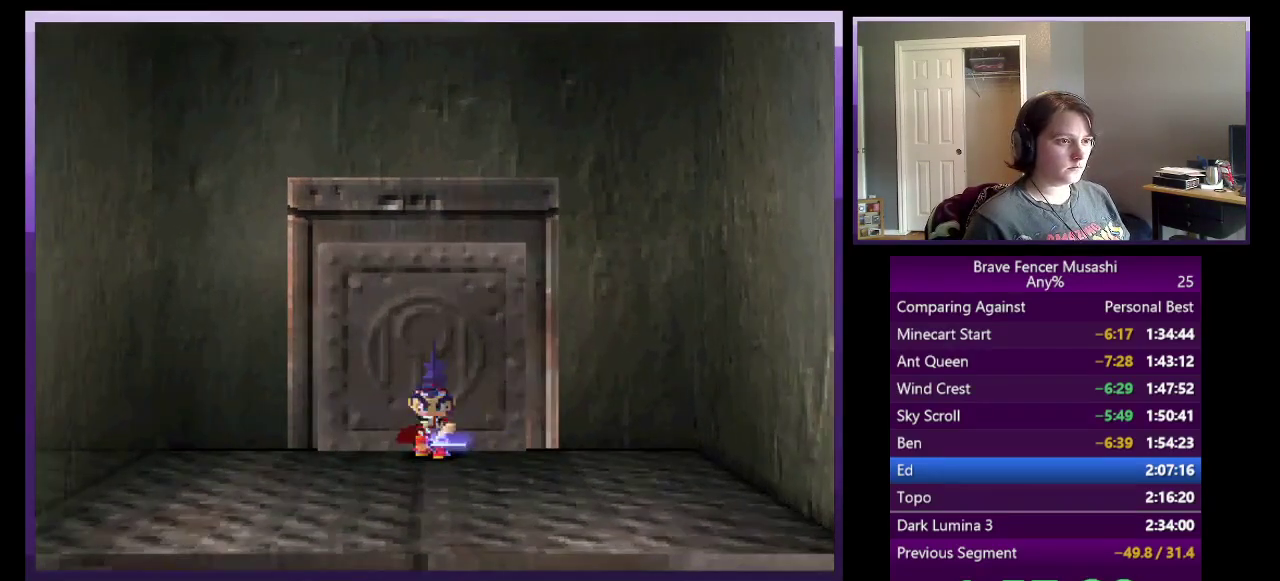
{"buttons": [], "left_stick": "down-left", "right_stick": "center", "events": [[50, "left_stick", "down-left"]]}
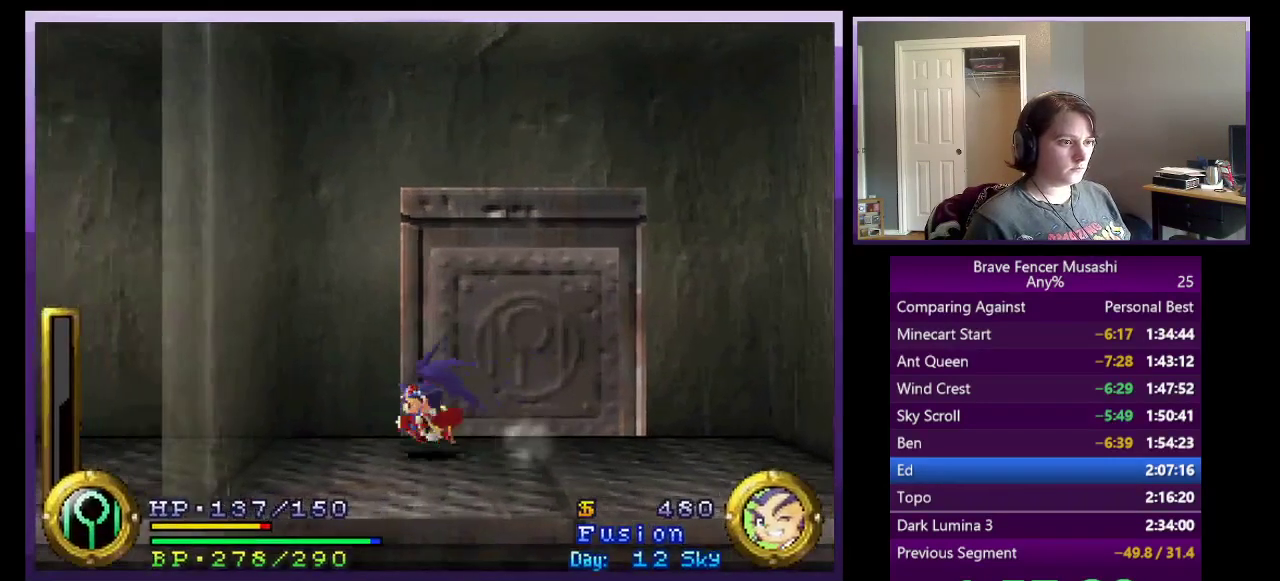
{"buttons": [], "left_stick": "left", "right_stick": "center", "events": [[83, "left_stick", "left"]]}
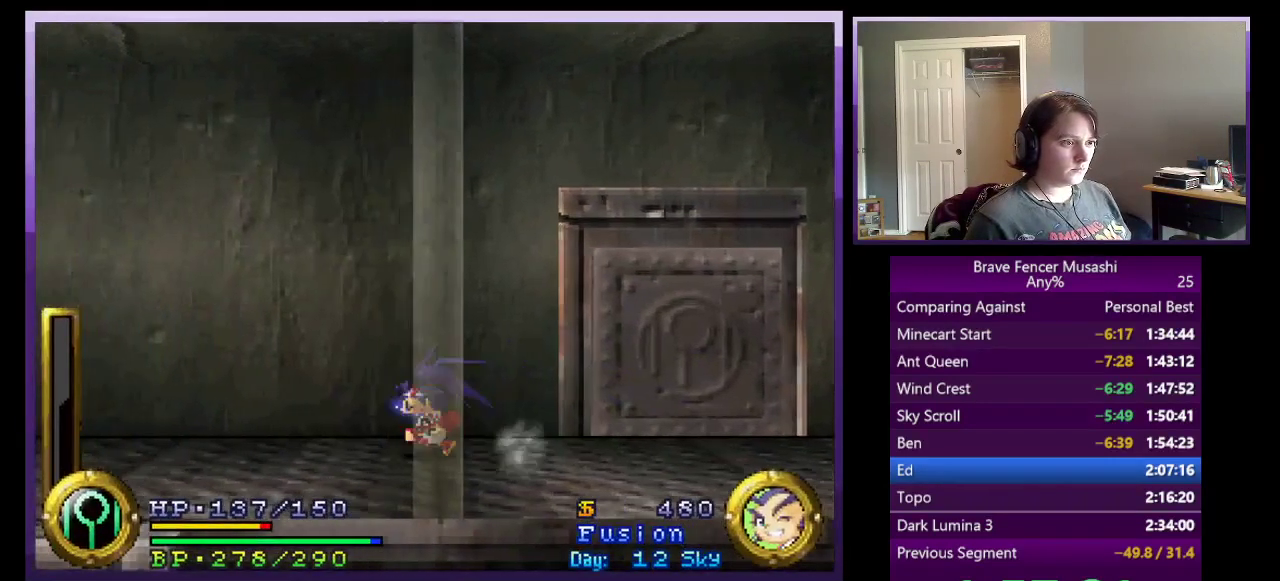
{"buttons": [], "left_stick": "left", "right_stick": "center", "events": []}
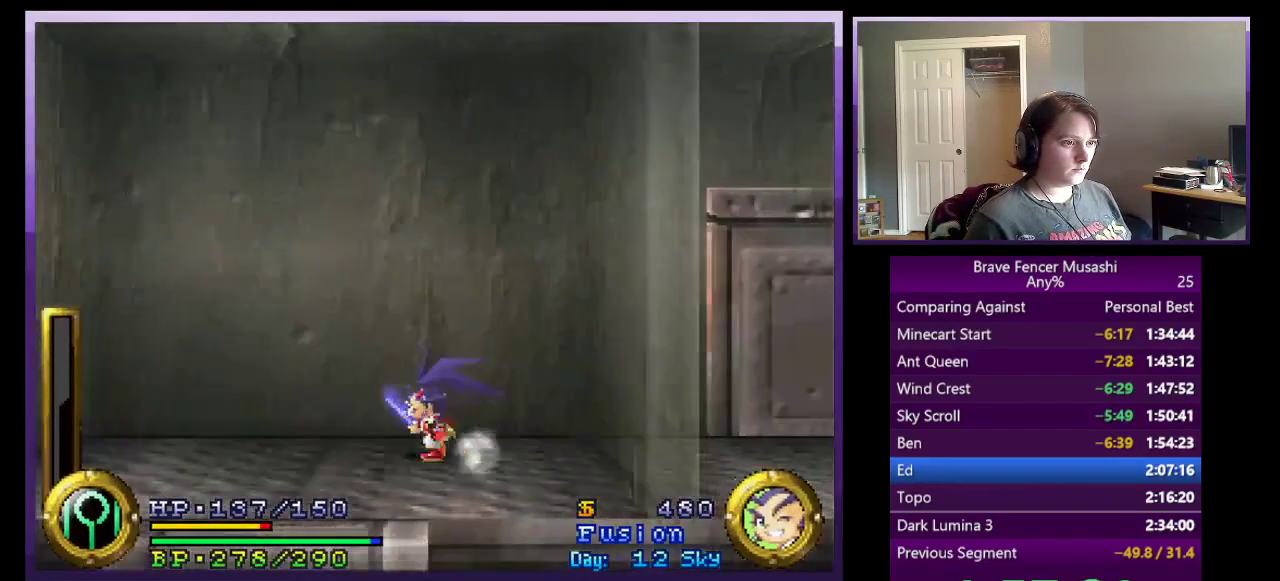
{"buttons": [], "left_stick": "down", "right_stick": "center", "events": [[100, "left_stick", "down-left"], [167, "left_stick", "down"]]}